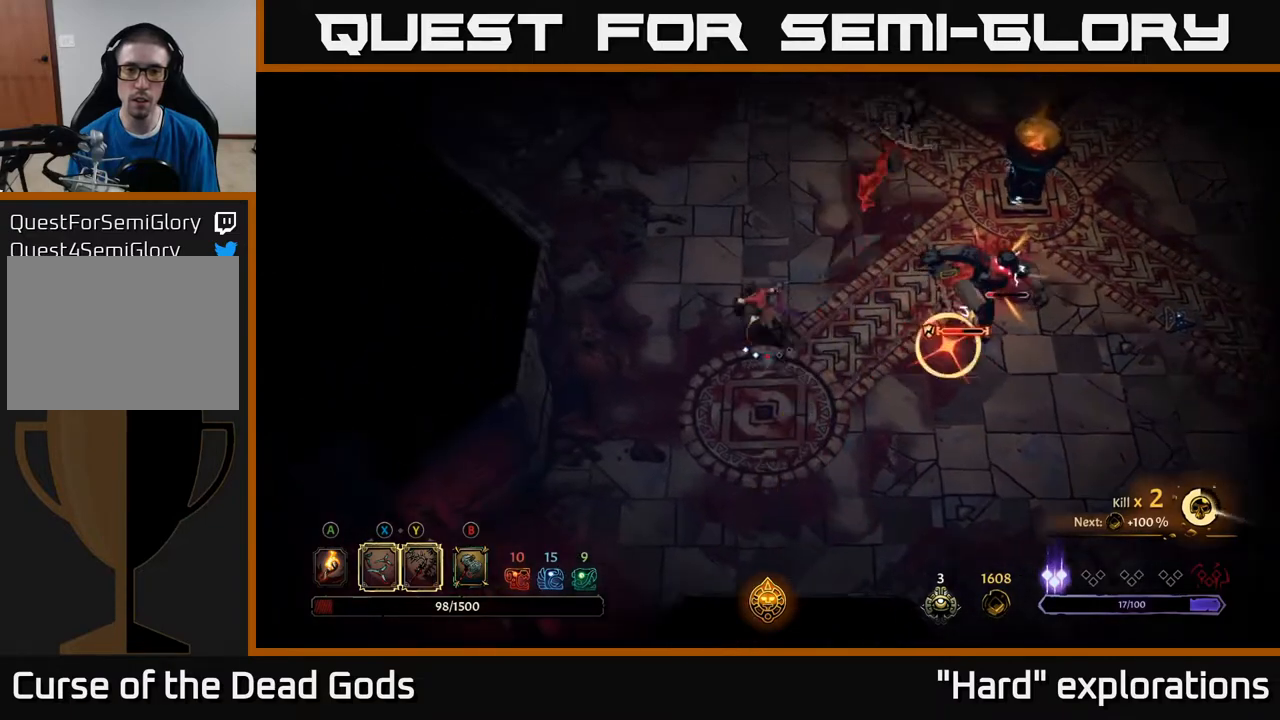
Gameplay with a controller (Xbox layout); each line is a JSON object with the inputs held at the frame after it. "events" lists button and stick changes between this image and that frame as [ms after this image, input, new state], when the widget could be followed in between.
{"buttons": [], "left_stick": "up", "right_stick": "center", "events": [[283, "R2", "up"]]}
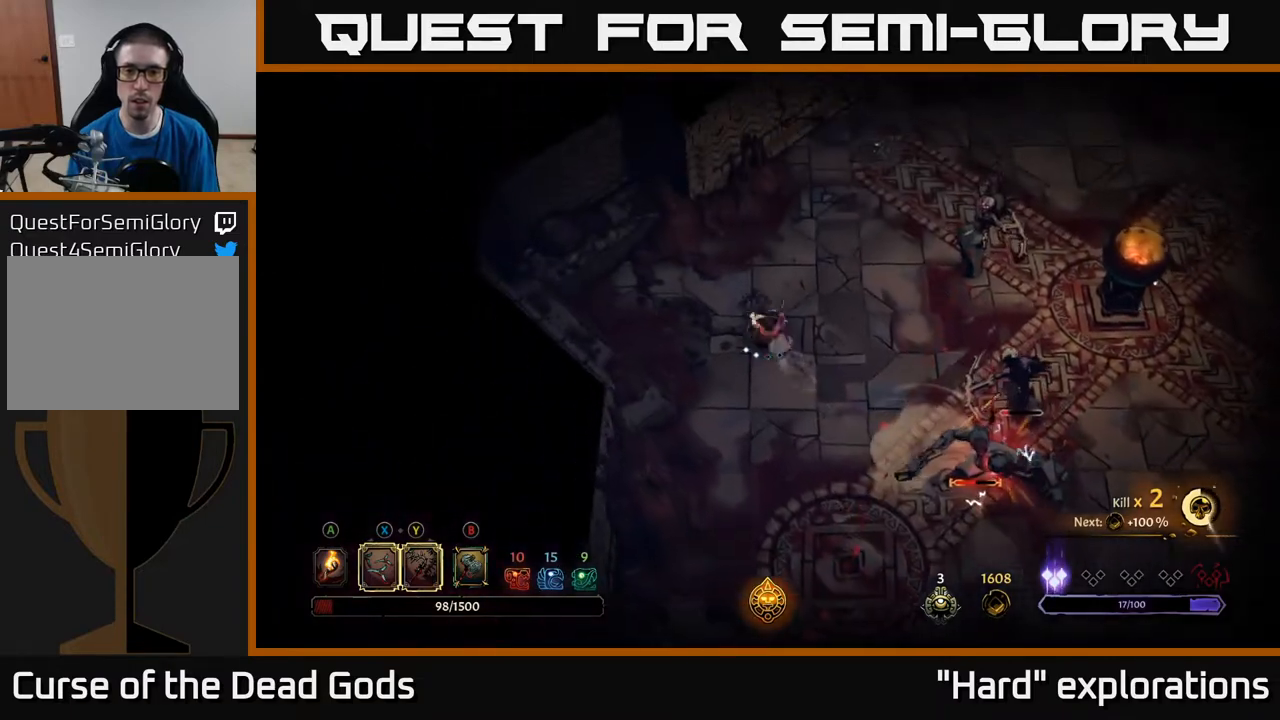
{"buttons": [], "left_stick": "up-right", "right_stick": "center", "events": [[283, "left_stick", "up-right"]]}
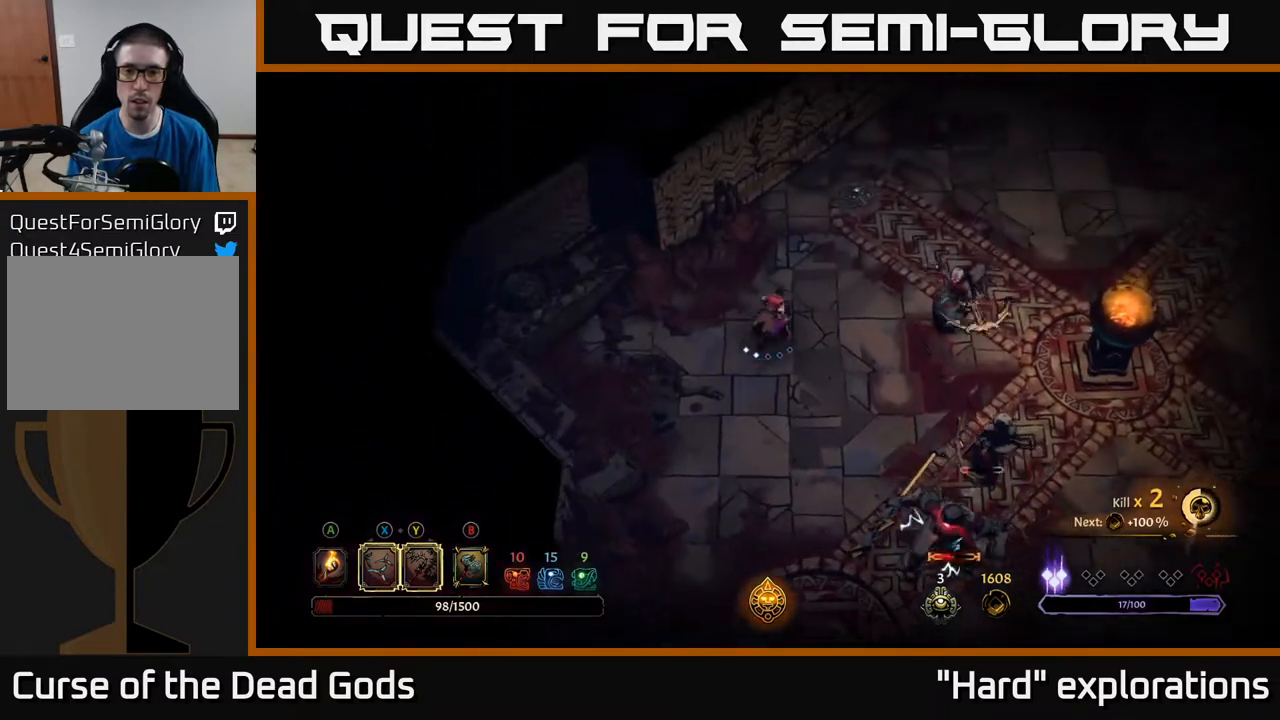
{"buttons": [], "left_stick": "down", "right_stick": "center", "events": [[117, "left_stick", "down-right"], [400, "left_stick", "down"]]}
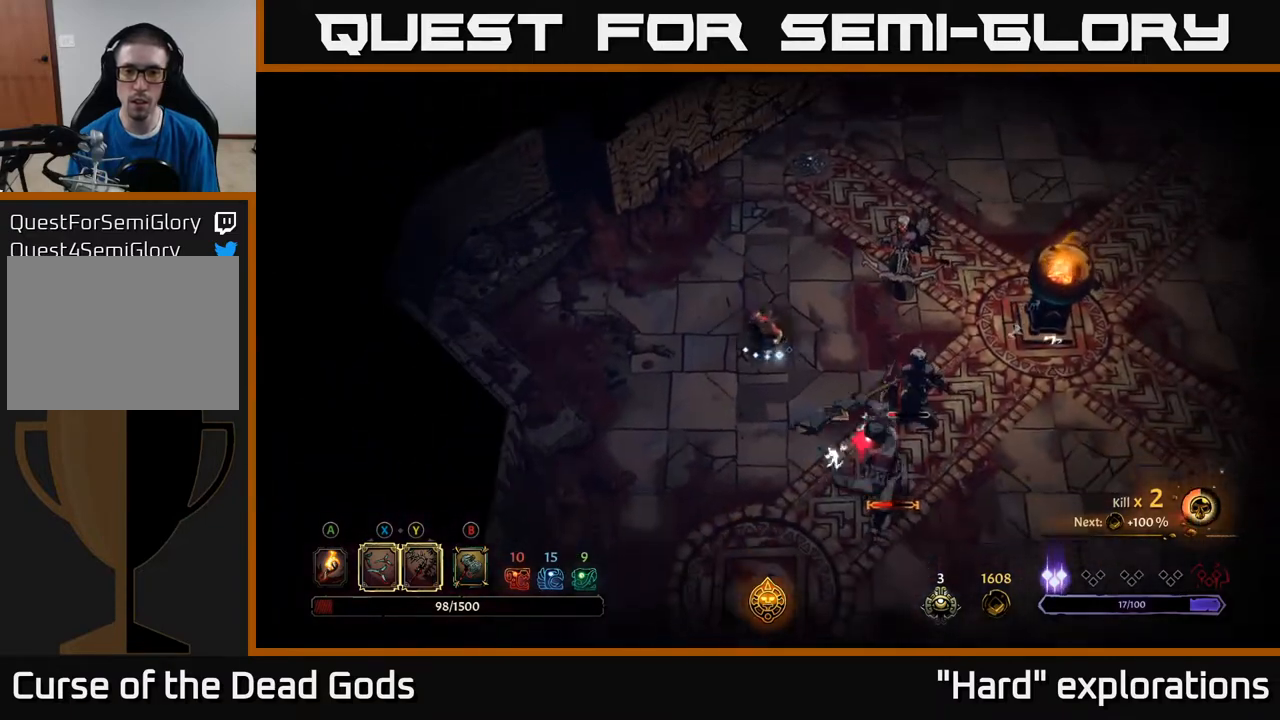
{"buttons": [], "left_stick": "down-right", "right_stick": "center", "events": [[117, "Y", "down"], [217, "left_stick", "down-right"], [433, "Y", "up"]]}
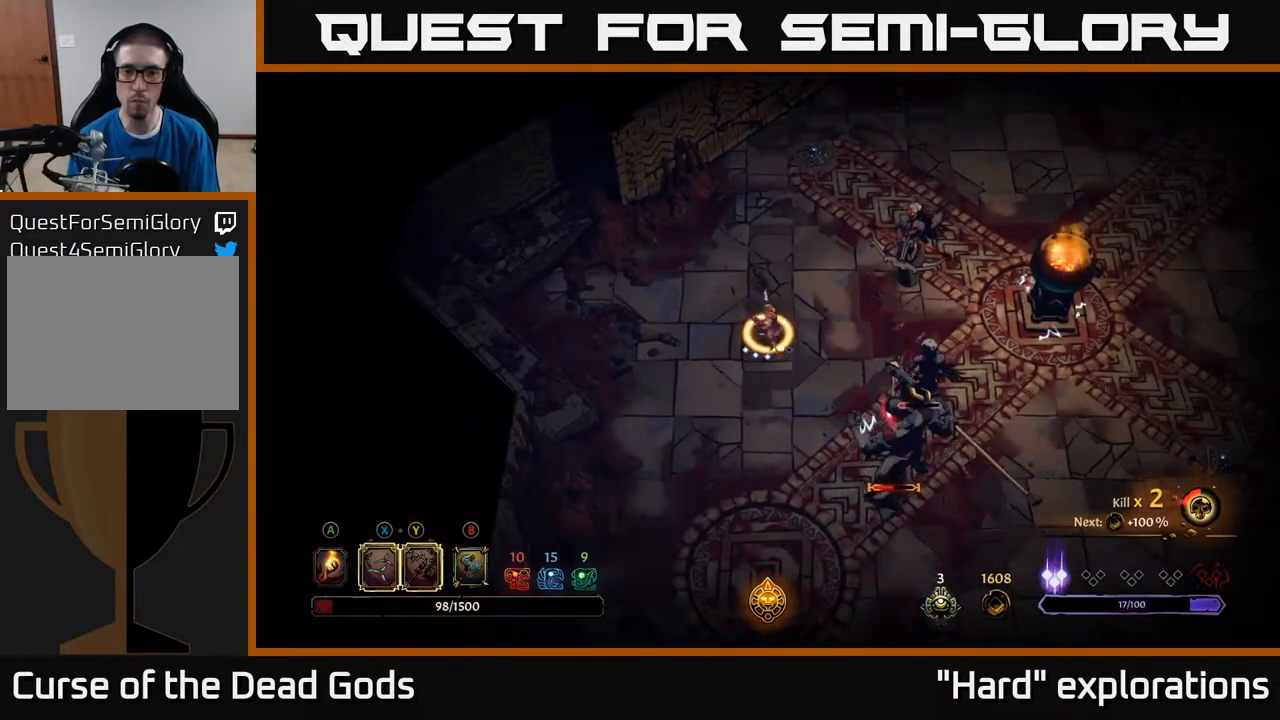
{"buttons": ["X"], "left_stick": "down-right", "right_stick": "center", "events": [[433, "X", "down"]]}
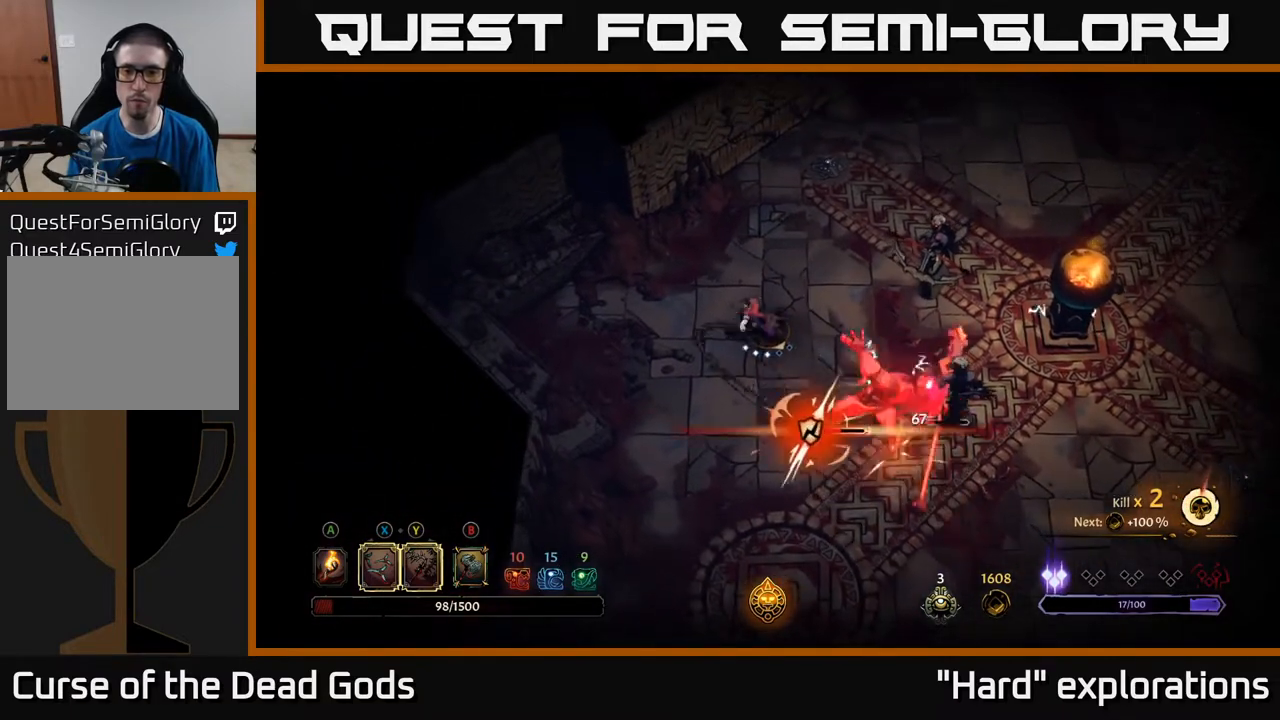
{"buttons": [], "left_stick": "right", "right_stick": "center", "events": [[100, "X", "up"], [300, "left_stick", "right"], [333, "X", "down"], [483, "X", "up"]]}
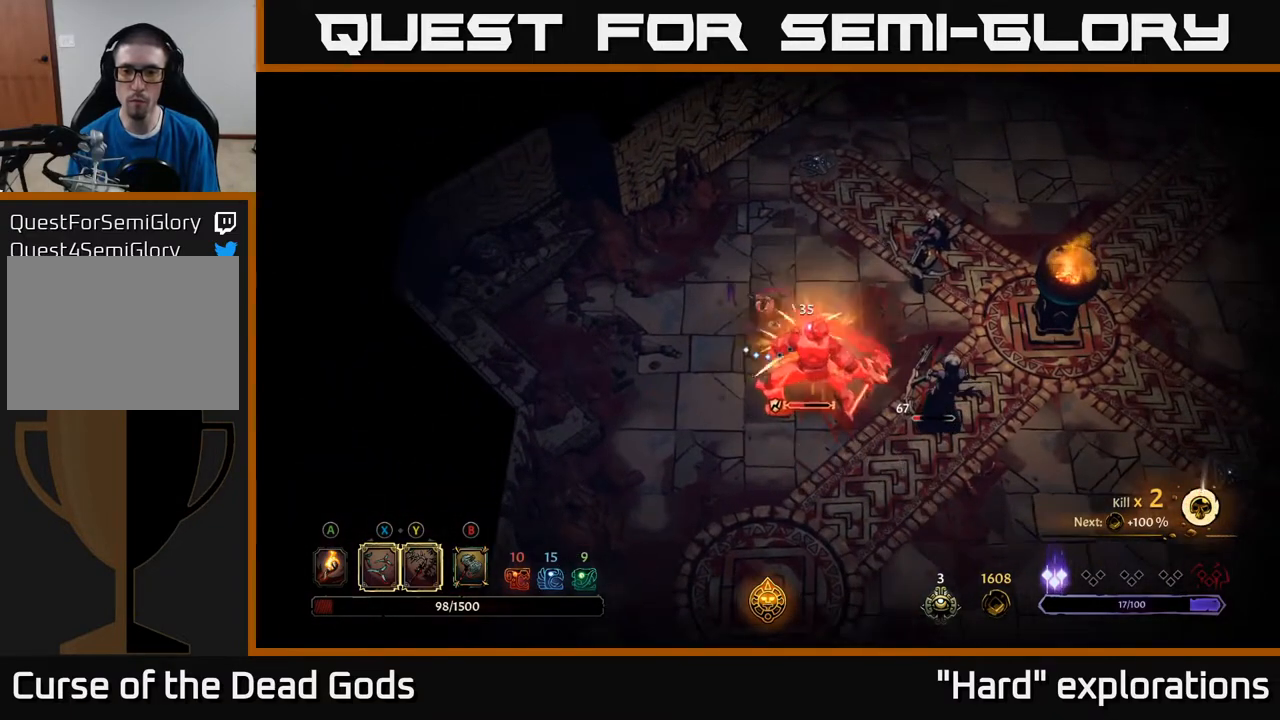
{"buttons": ["X"], "left_stick": "right", "right_stick": "center", "events": [[183, "X", "down"], [333, "X", "up"], [433, "X", "down"]]}
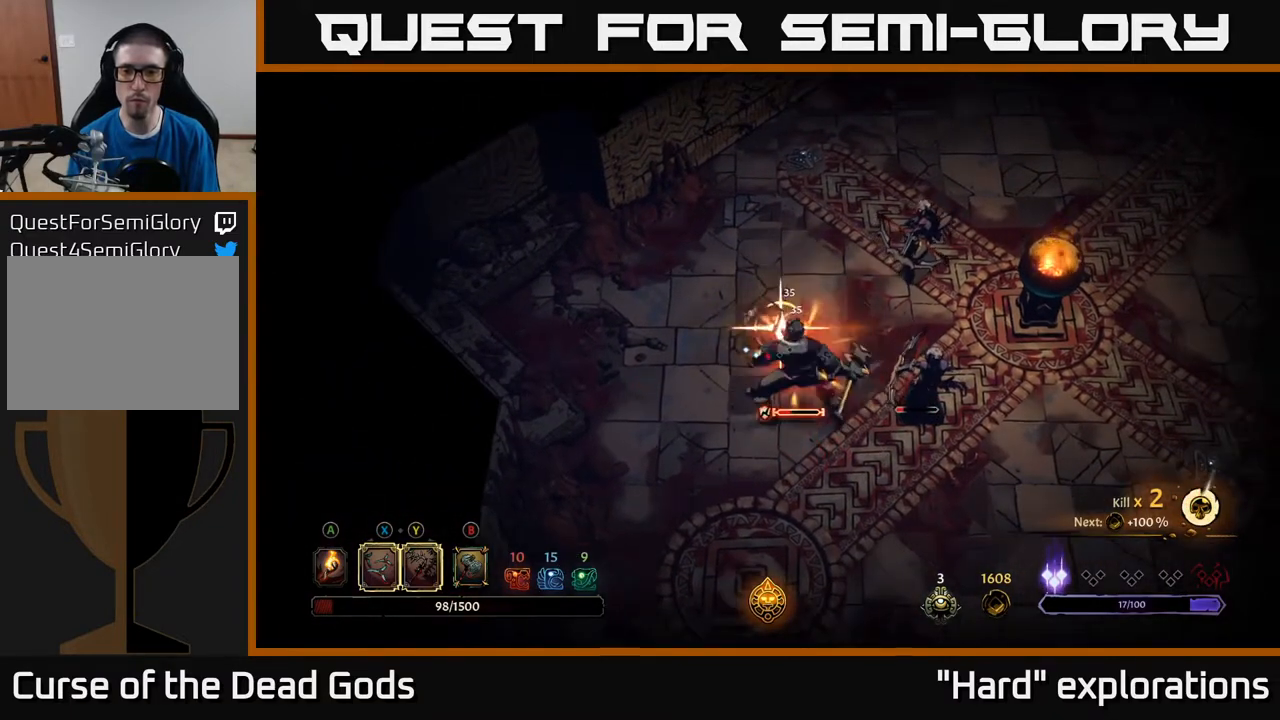
{"buttons": [], "left_stick": "right", "right_stick": "center", "events": [[100, "X", "up"]]}
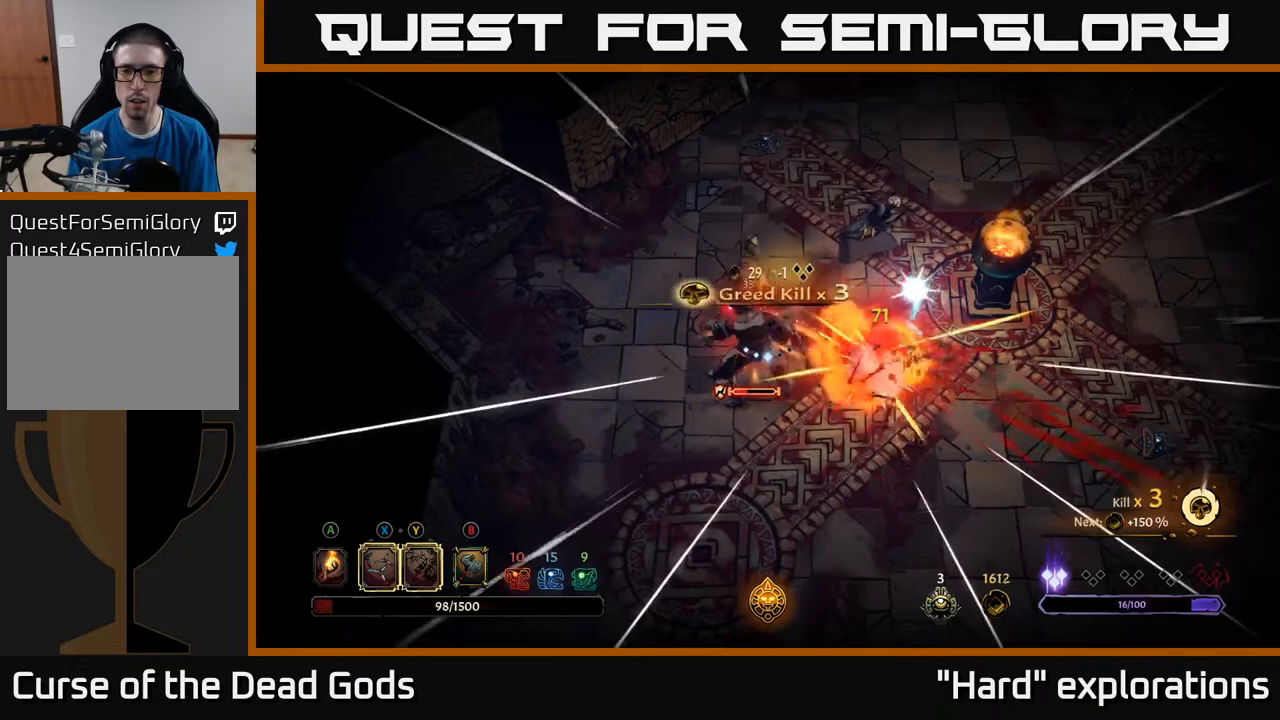
{"buttons": [], "left_stick": "down", "right_stick": "center", "events": [[33, "left_stick", "center"], [133, "left_stick", "down"], [283, "X", "down"], [400, "X", "up"]]}
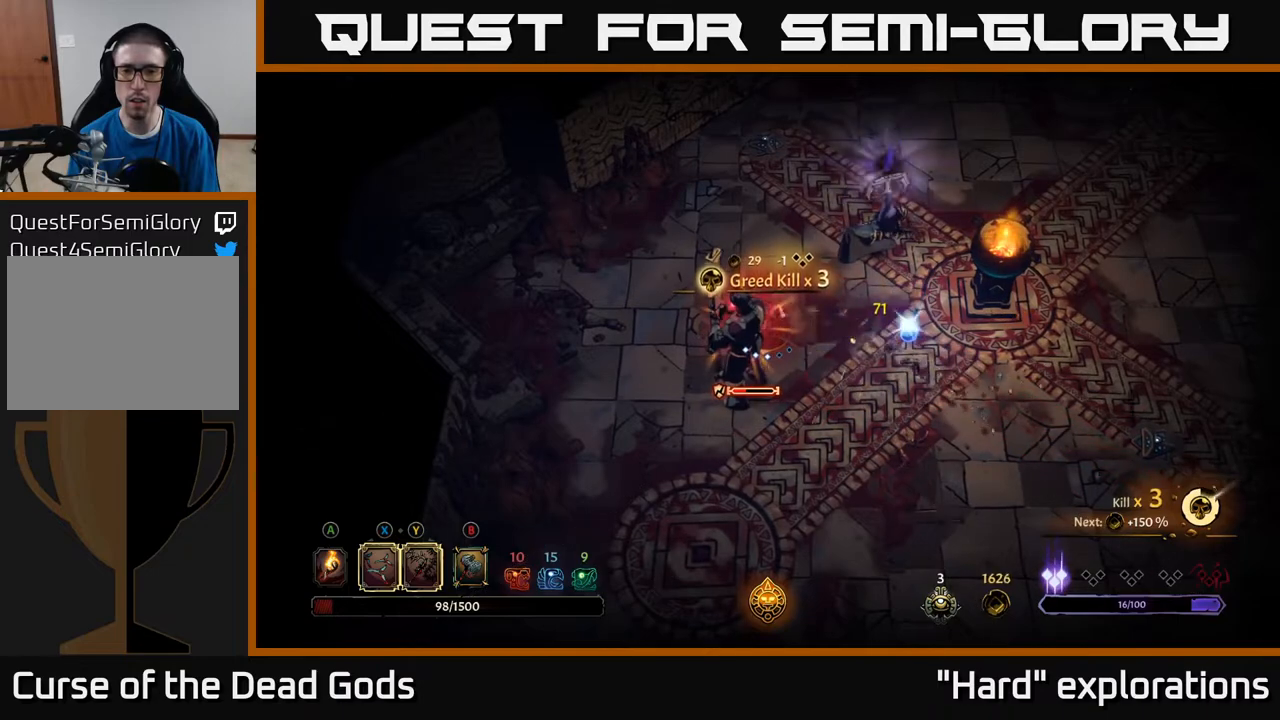
{"buttons": ["R2"], "left_stick": "down-right", "right_stick": "center", "events": [[100, "left_stick", "down-right"], [367, "R2", "down"]]}
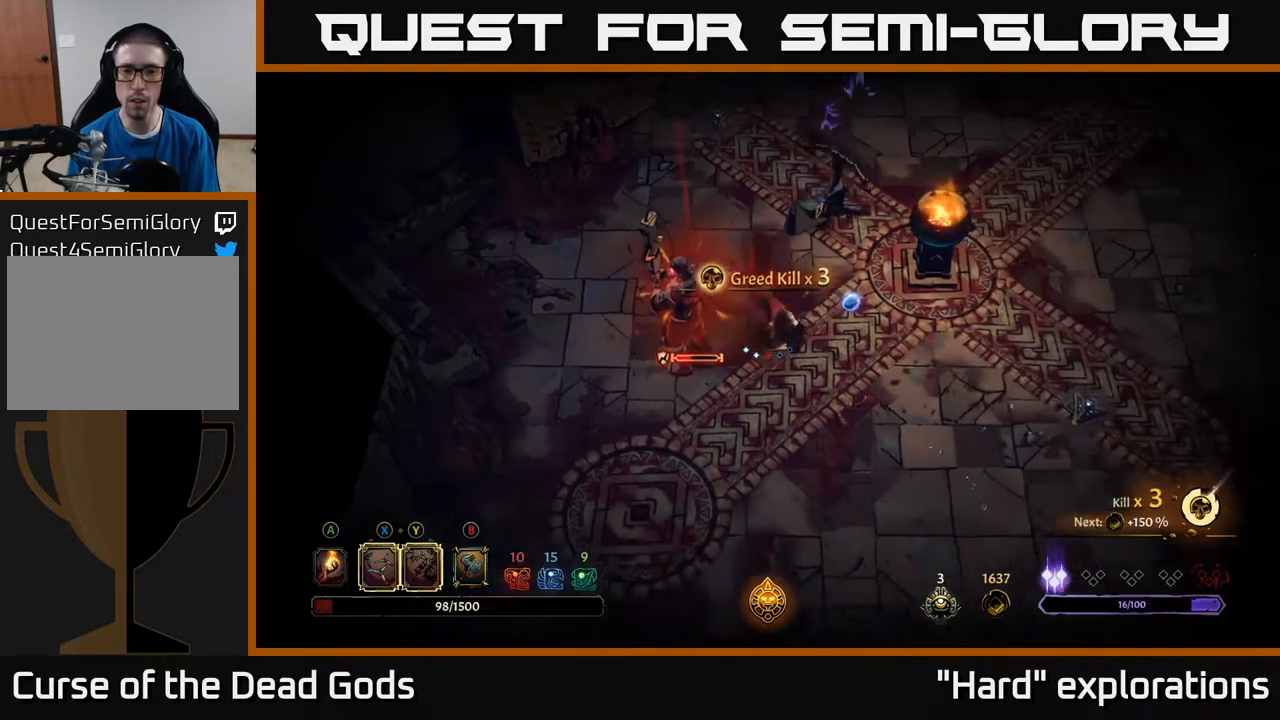
{"buttons": [], "left_stick": "right", "right_stick": "center", "events": [[33, "R2", "up"], [100, "left_stick", "down"], [350, "left_stick", "down-right"], [483, "left_stick", "right"]]}
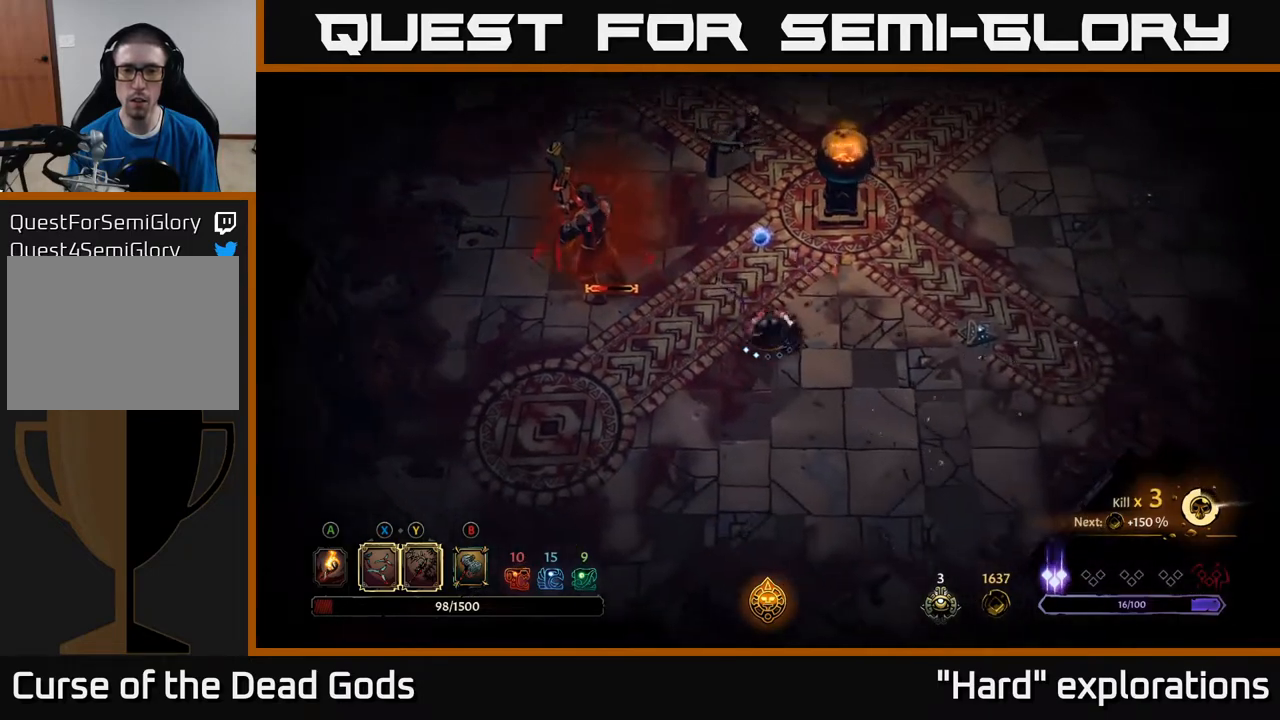
{"buttons": [], "left_stick": "down", "right_stick": "center", "events": [[383, "left_stick", "down"]]}
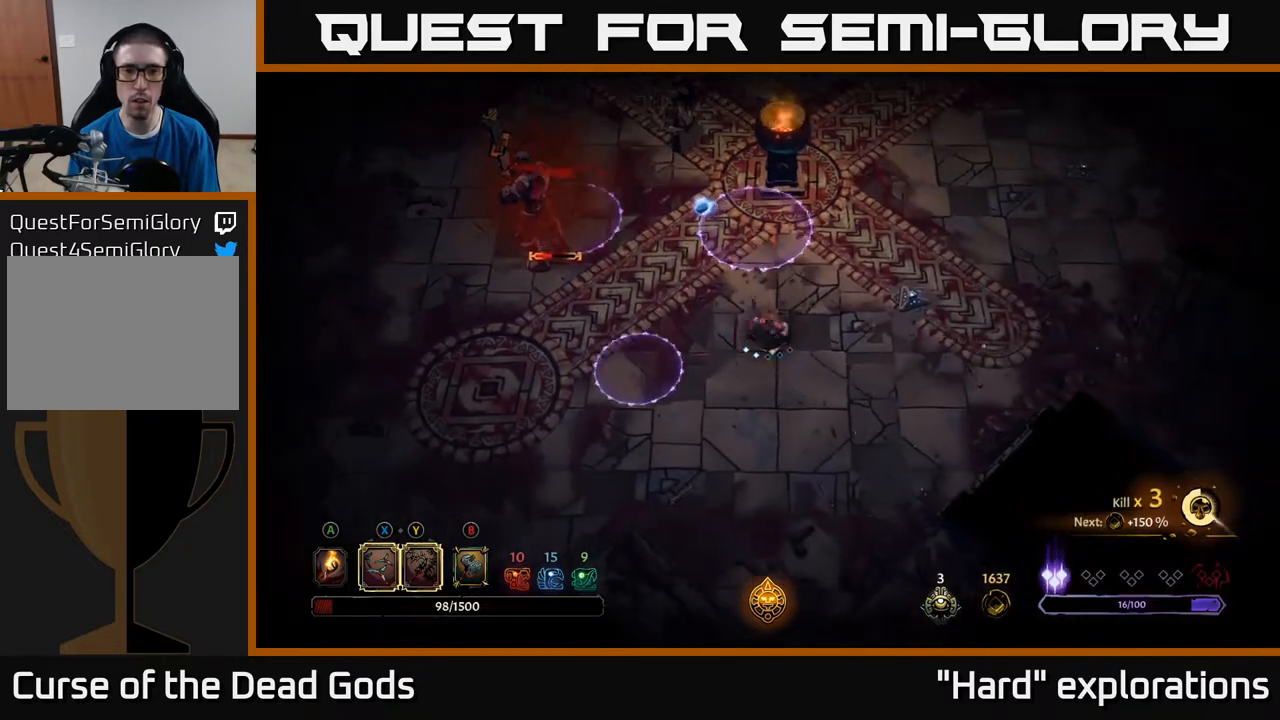
{"buttons": [], "left_stick": "center", "right_stick": "center", "events": [[33, "left_stick", "down-right"], [300, "left_stick", "up-left"], [467, "left_stick", "center"]]}
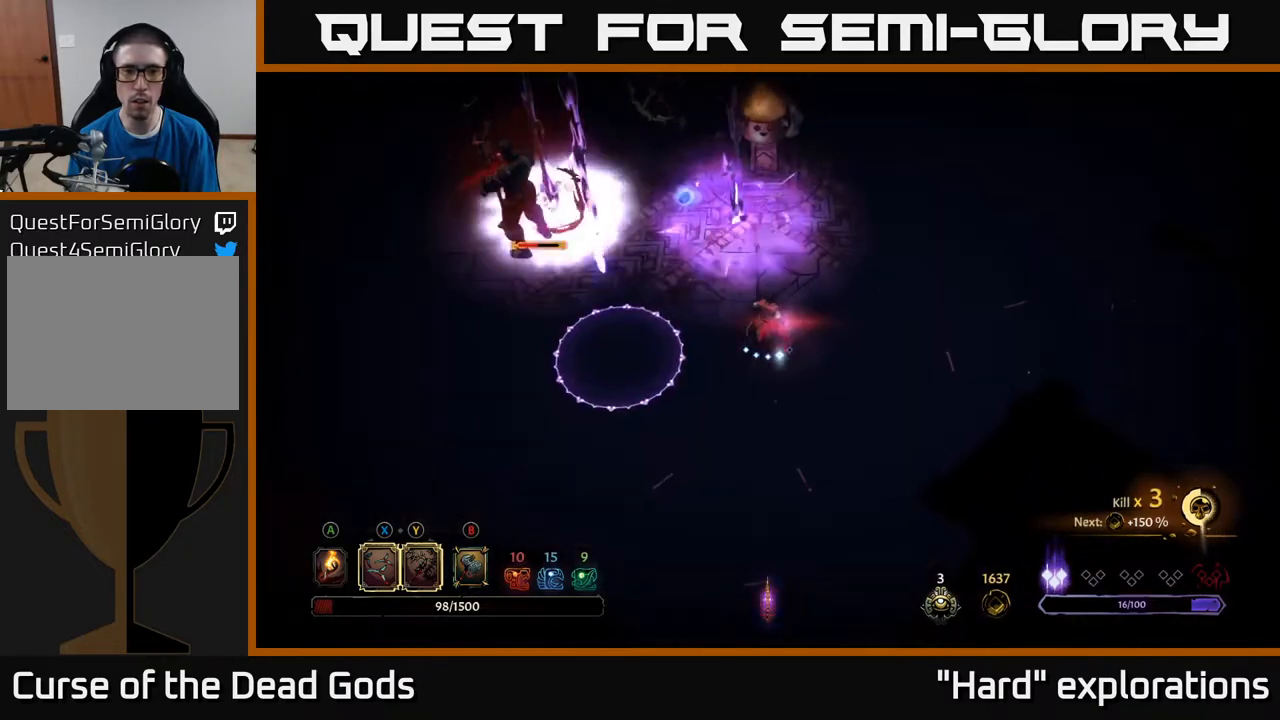
{"buttons": ["Y"], "left_stick": "up-left", "right_stick": "center", "events": [[167, "left_stick", "up-left"], [383, "Y", "down"]]}
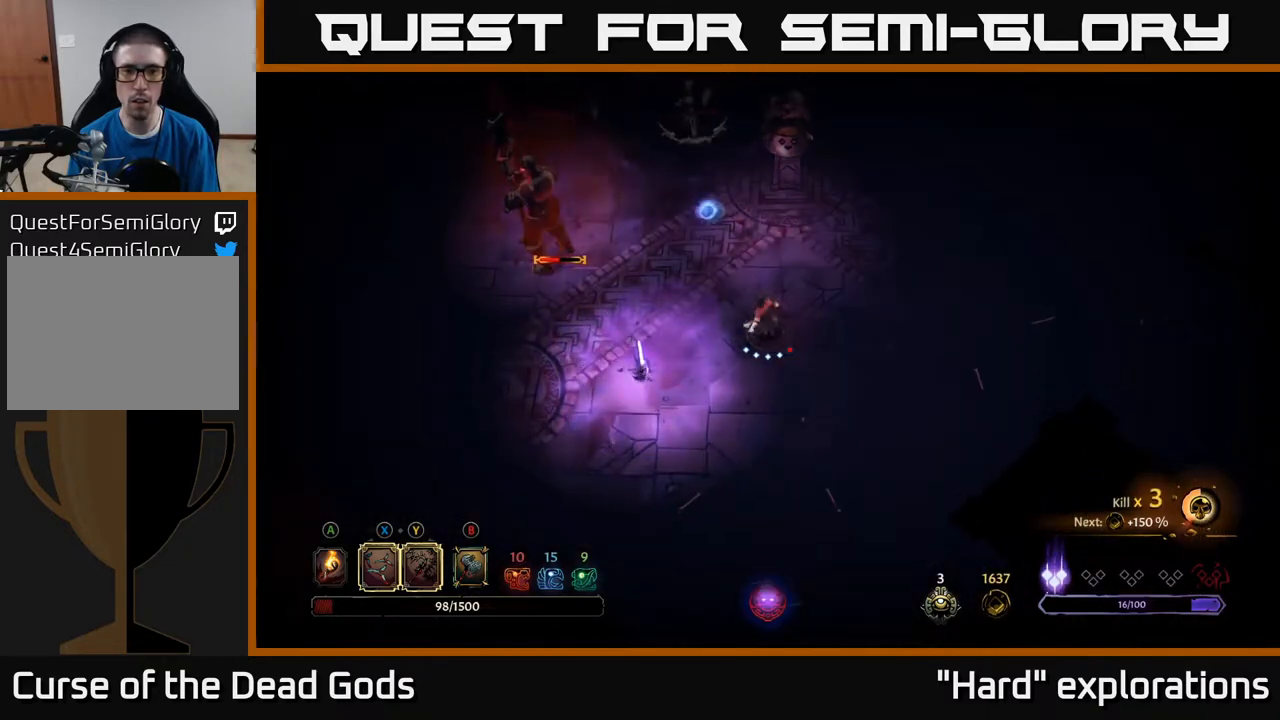
{"buttons": [], "left_stick": "left", "right_stick": "center", "events": [[250, "Y", "up"], [383, "left_stick", "left"]]}
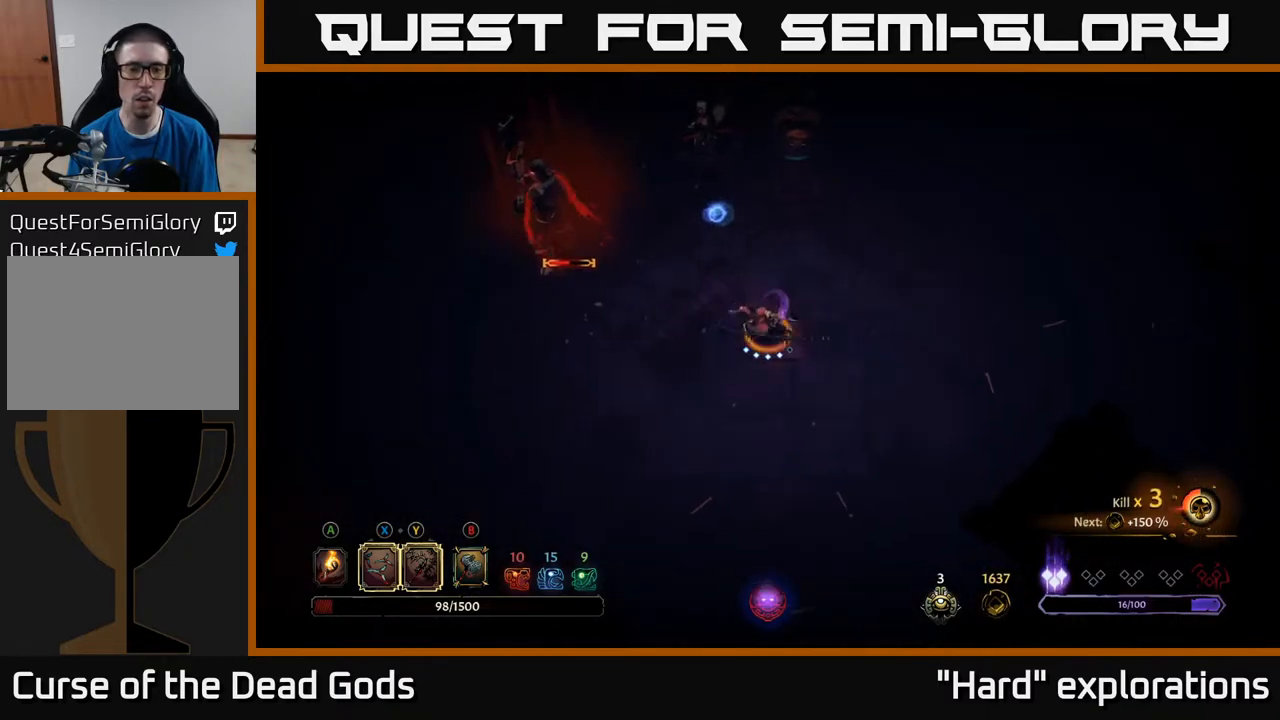
{"buttons": [], "left_stick": "up-left", "right_stick": "center", "events": [[267, "X", "down"], [283, "left_stick", "up-left"], [433, "X", "up"]]}
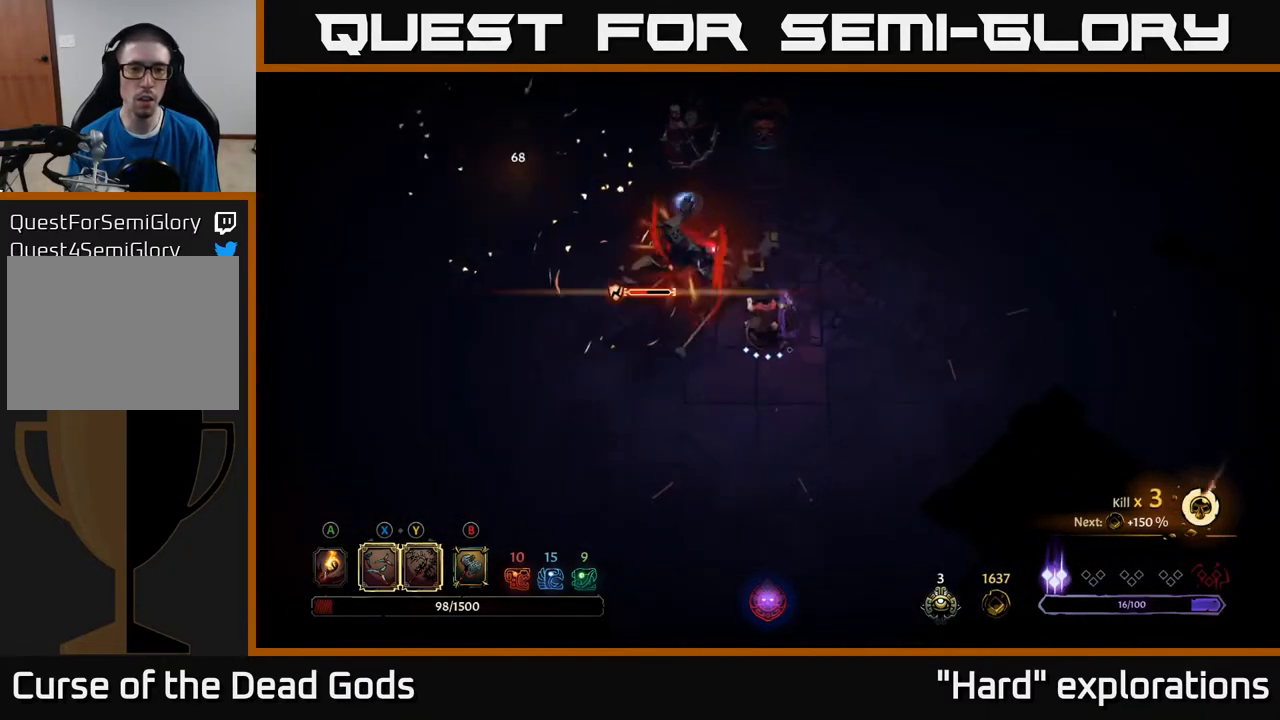
{"buttons": ["X"], "left_stick": "up-left", "right_stick": "center", "events": [[217, "X", "down"], [367, "X", "up"], [467, "X", "down"]]}
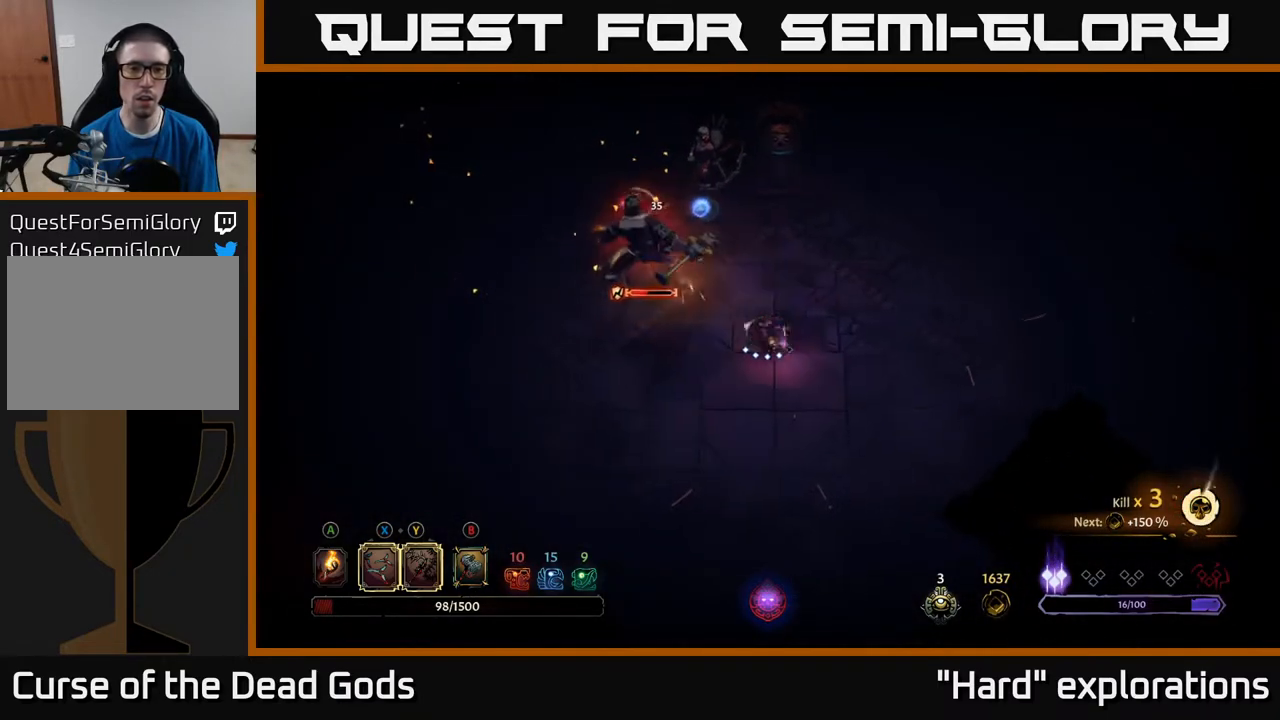
{"buttons": [], "left_stick": "up-left", "right_stick": "center", "events": [[150, "X", "up"]]}
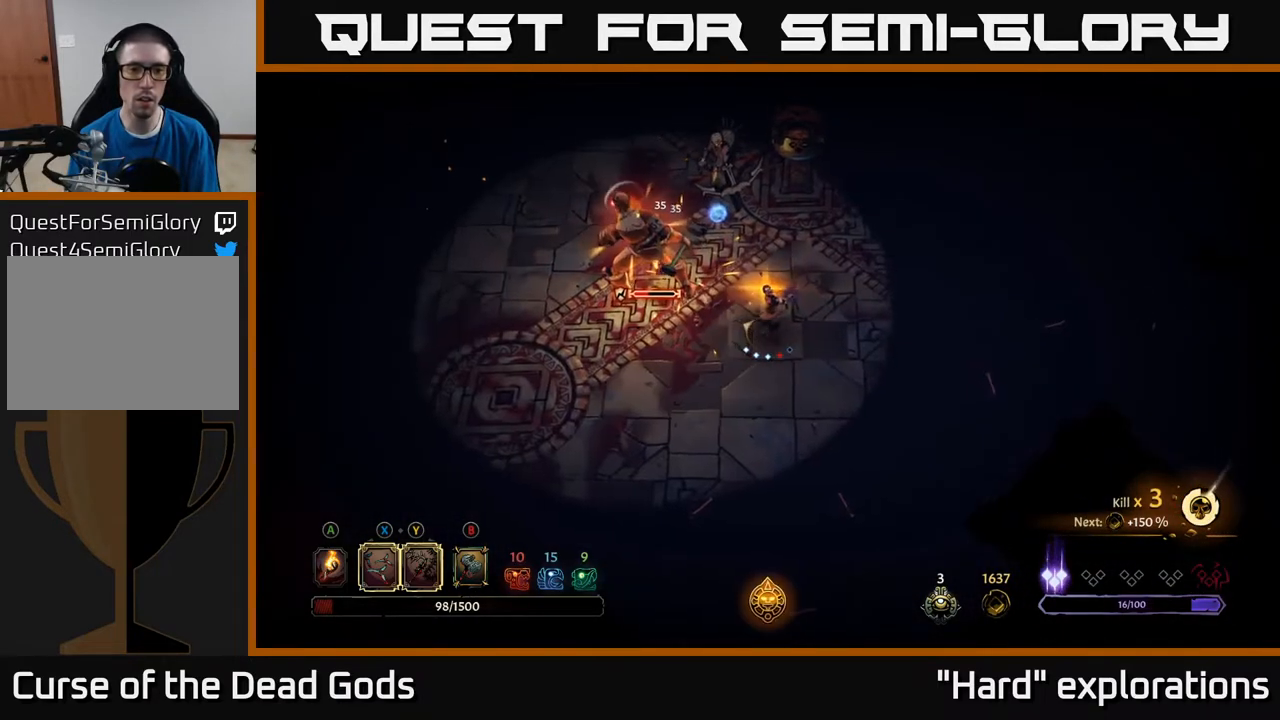
{"buttons": [], "left_stick": "left", "right_stick": "center", "events": [[183, "left_stick", "left"], [400, "B", "down"], [483, "B", "up"]]}
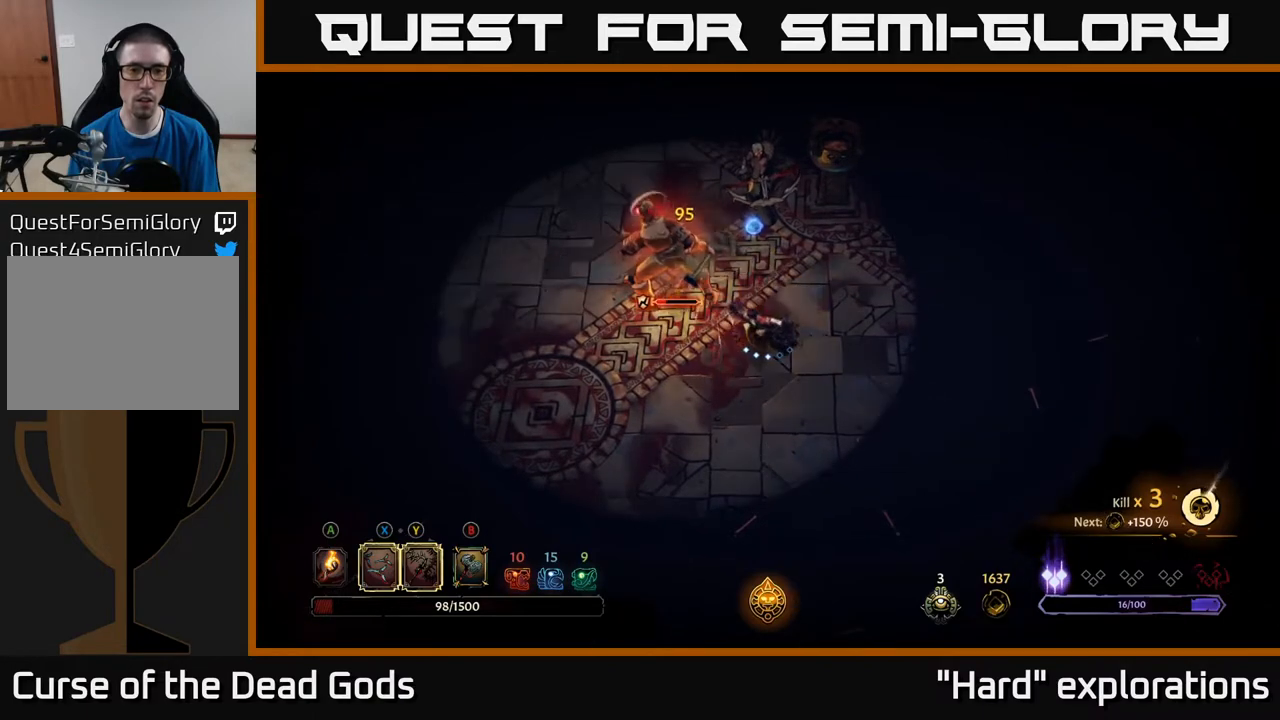
{"buttons": [], "left_stick": "up", "right_stick": "center", "events": [[317, "B", "down"], [350, "left_stick", "up-left"], [383, "B", "up"], [467, "left_stick", "up"]]}
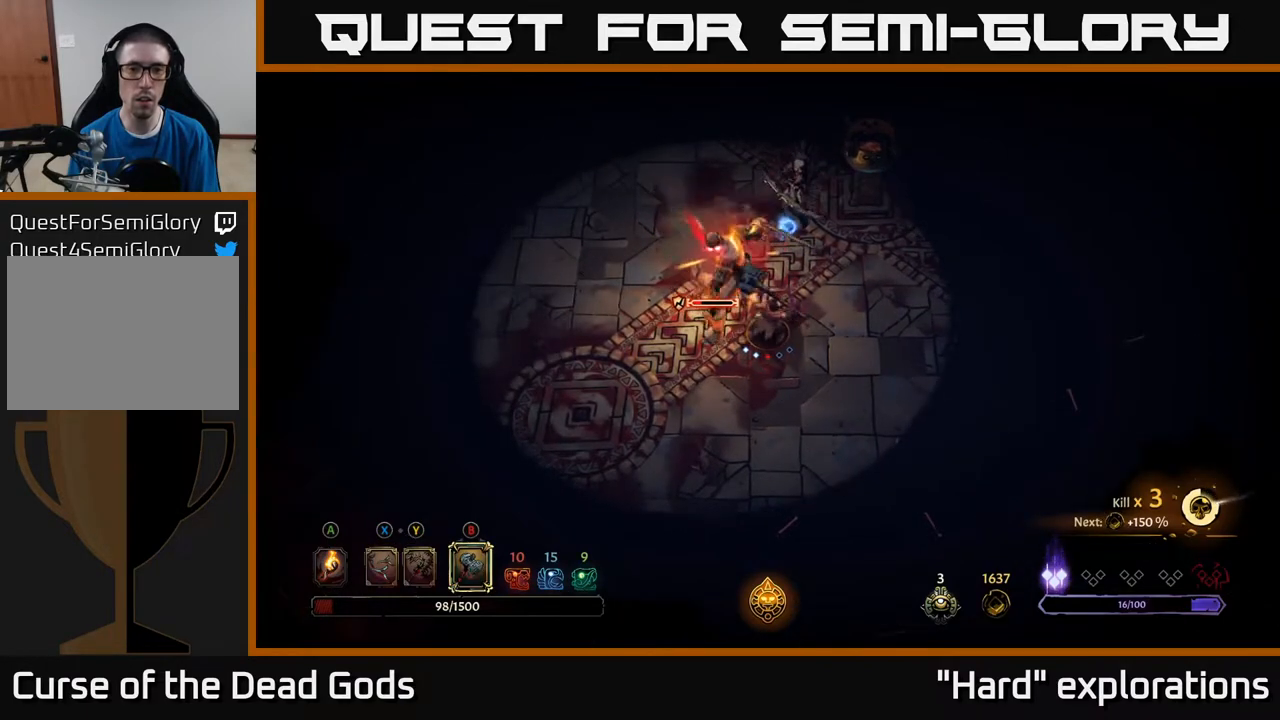
{"buttons": [], "left_stick": "up-left", "right_stick": "center", "events": [[450, "left_stick", "up-left"]]}
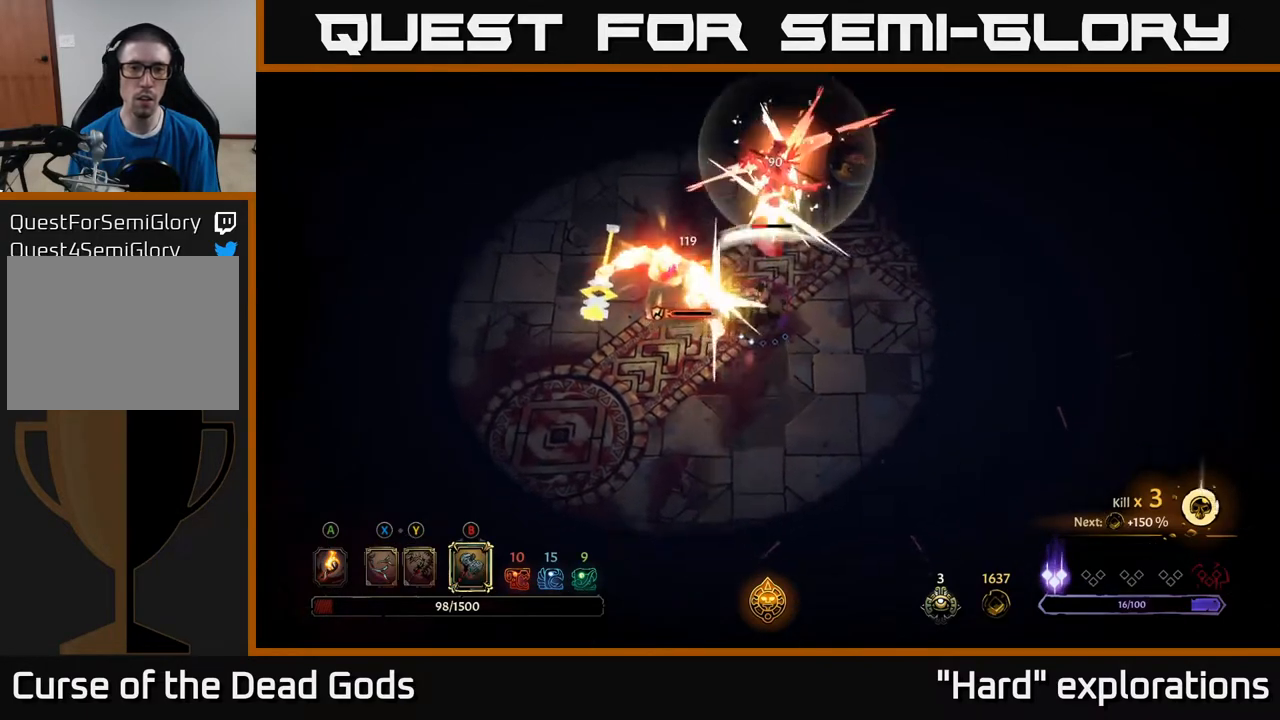
{"buttons": [], "left_stick": "up-left", "right_stick": "center", "events": [[100, "R2", "down"], [200, "R2", "up"], [267, "R2", "down"], [333, "R2", "up"], [433, "R2", "down"], [467, "R2", "up"]]}
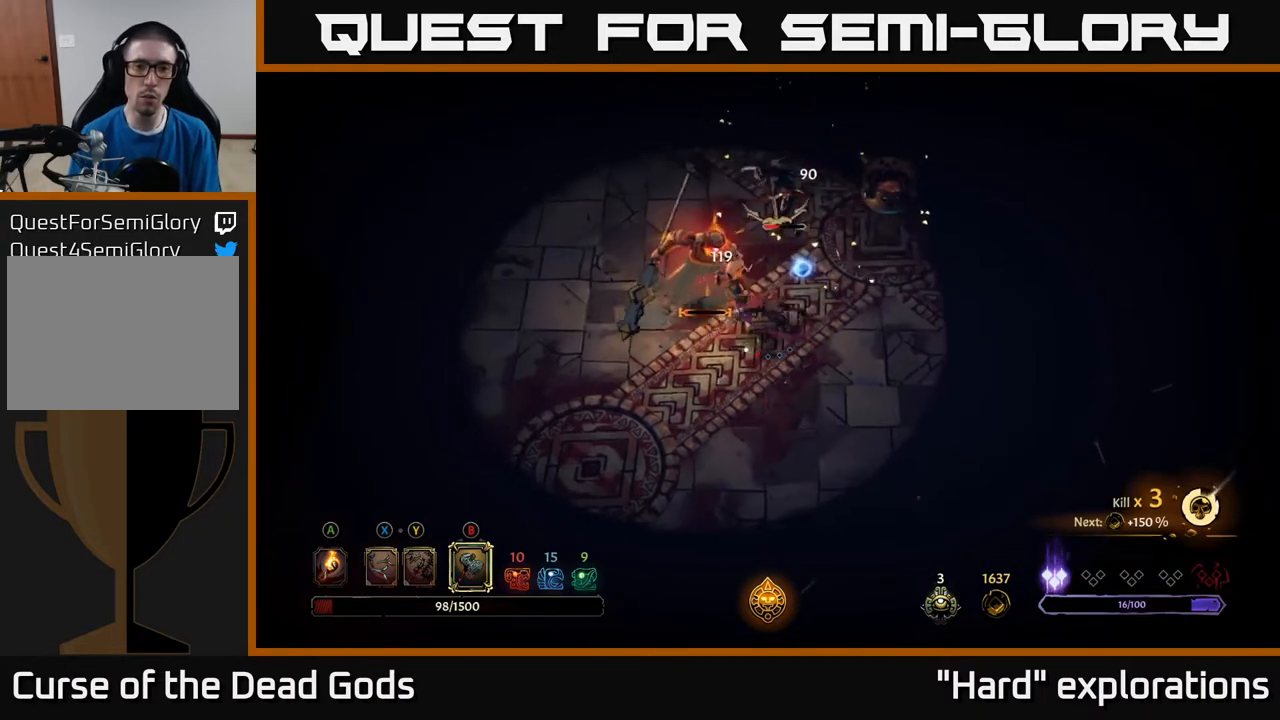
{"buttons": [], "left_stick": "up-left", "right_stick": "center", "events": []}
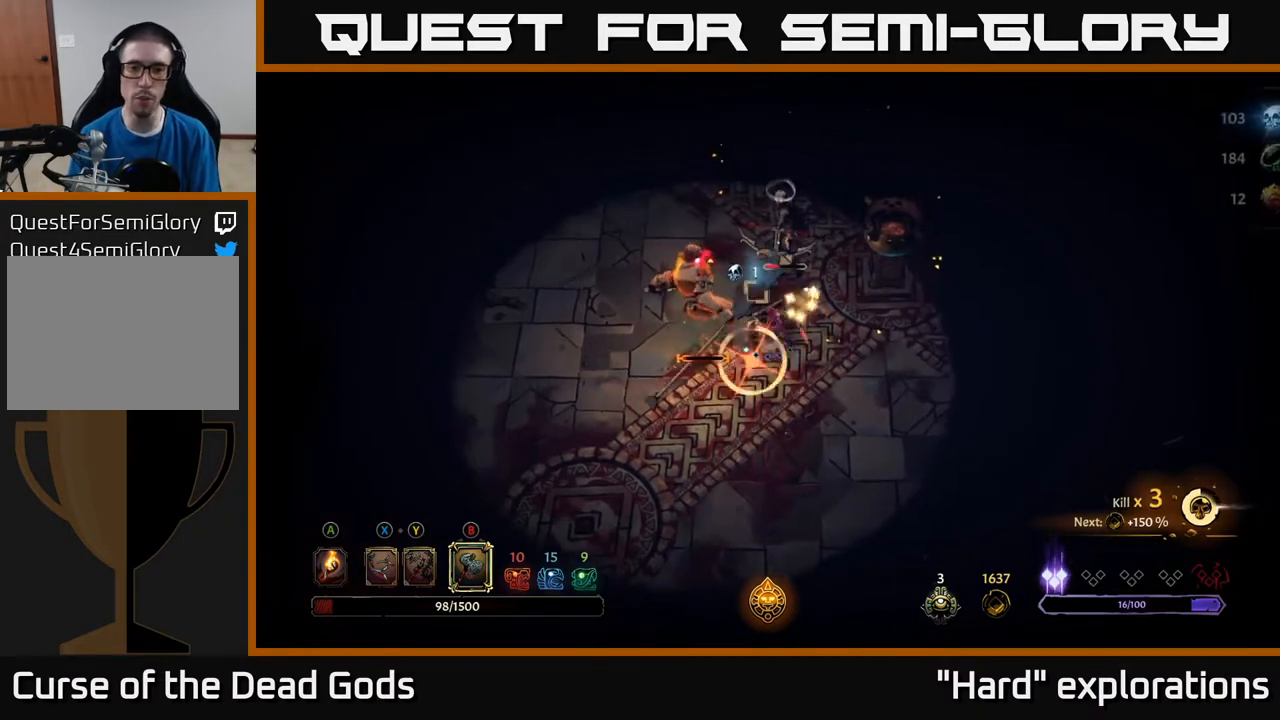
{"buttons": [], "left_stick": "left", "right_stick": "center", "events": [[250, "R2", "down"], [367, "left_stick", "left"], [383, "R2", "up"]]}
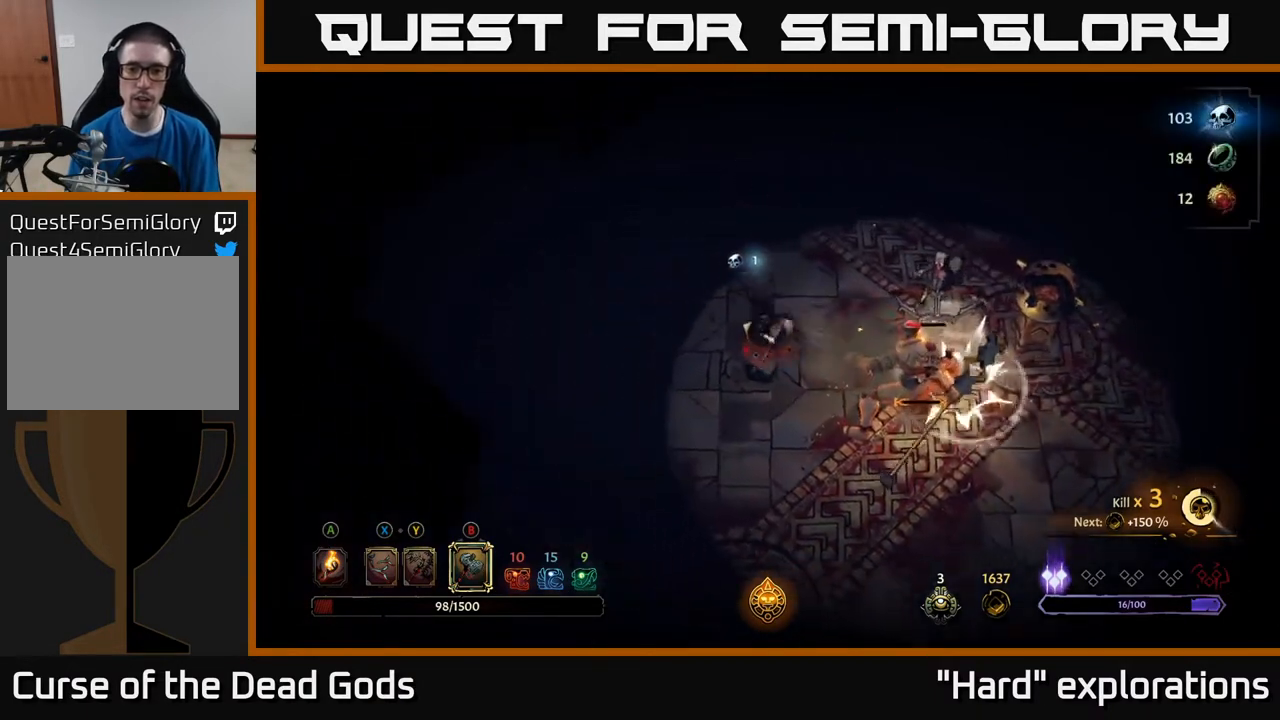
{"buttons": [], "left_stick": "down", "right_stick": "center", "events": [[67, "left_stick", "down-left"], [167, "left_stick", "down"]]}
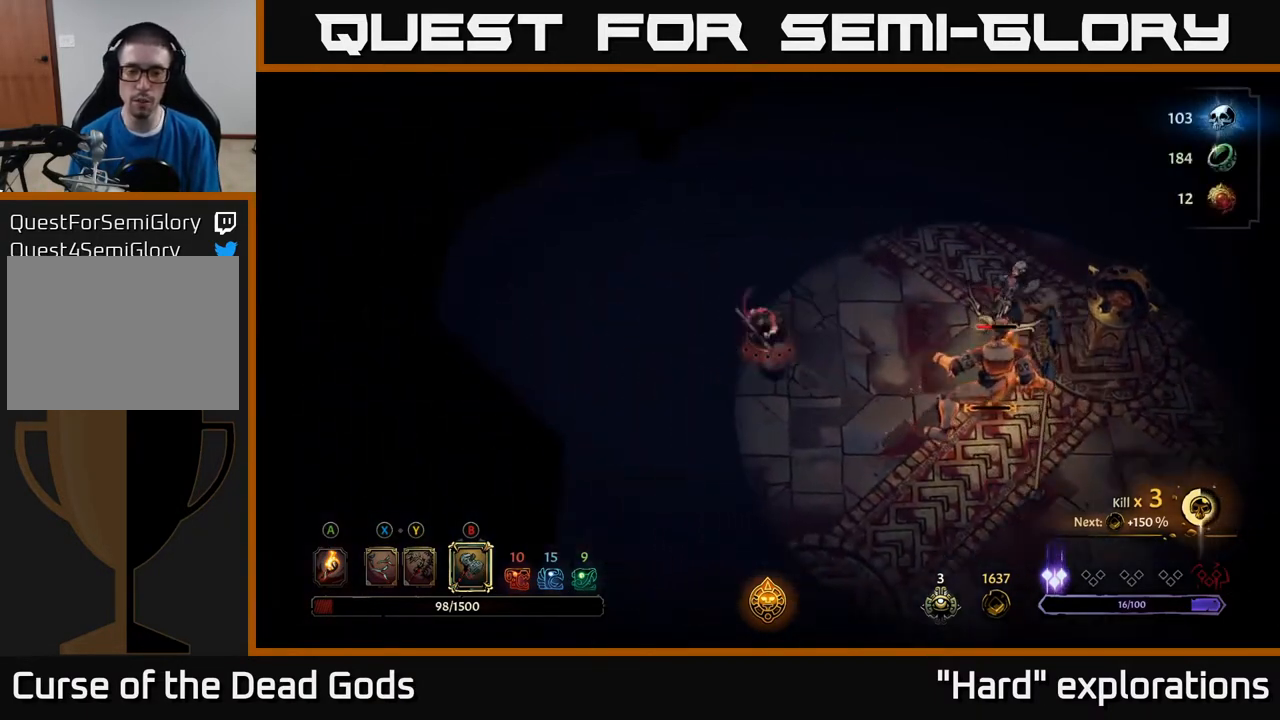
{"buttons": [], "left_stick": "down-right", "right_stick": "center", "events": [[417, "left_stick", "down-right"]]}
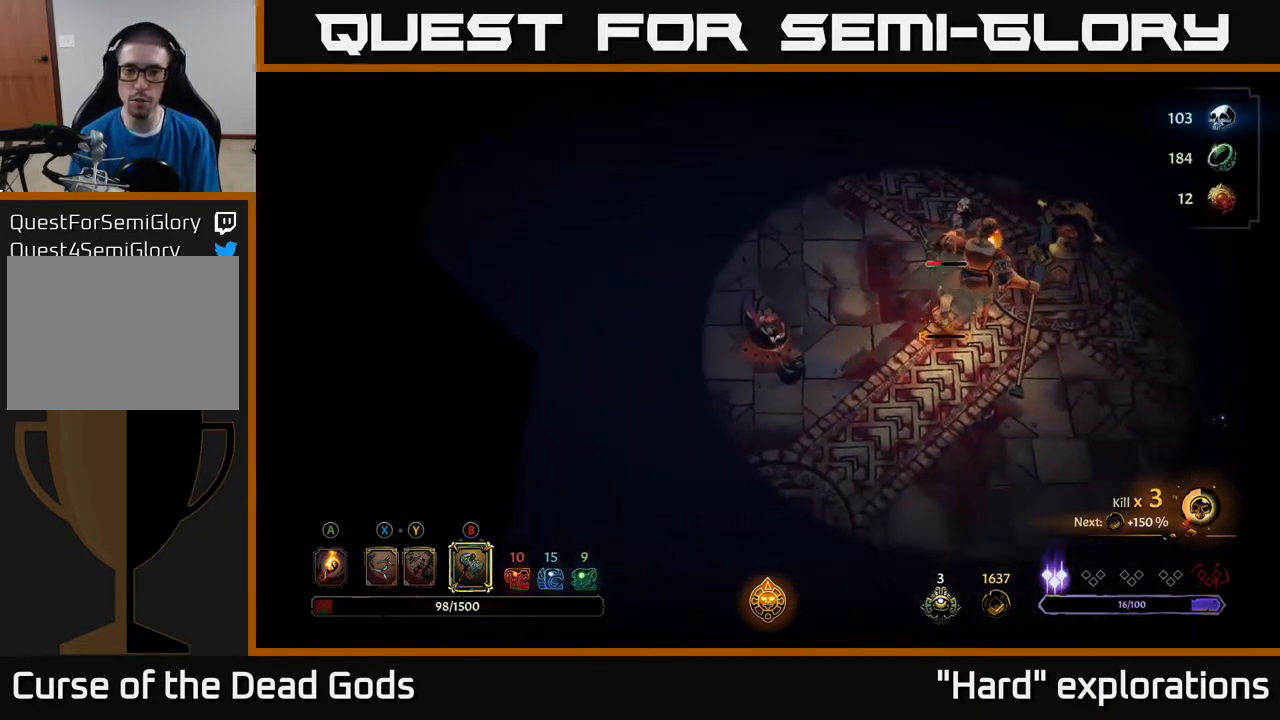
{"buttons": ["X"], "left_stick": "right", "right_stick": "center", "events": [[317, "left_stick", "right"], [483, "X", "down"]]}
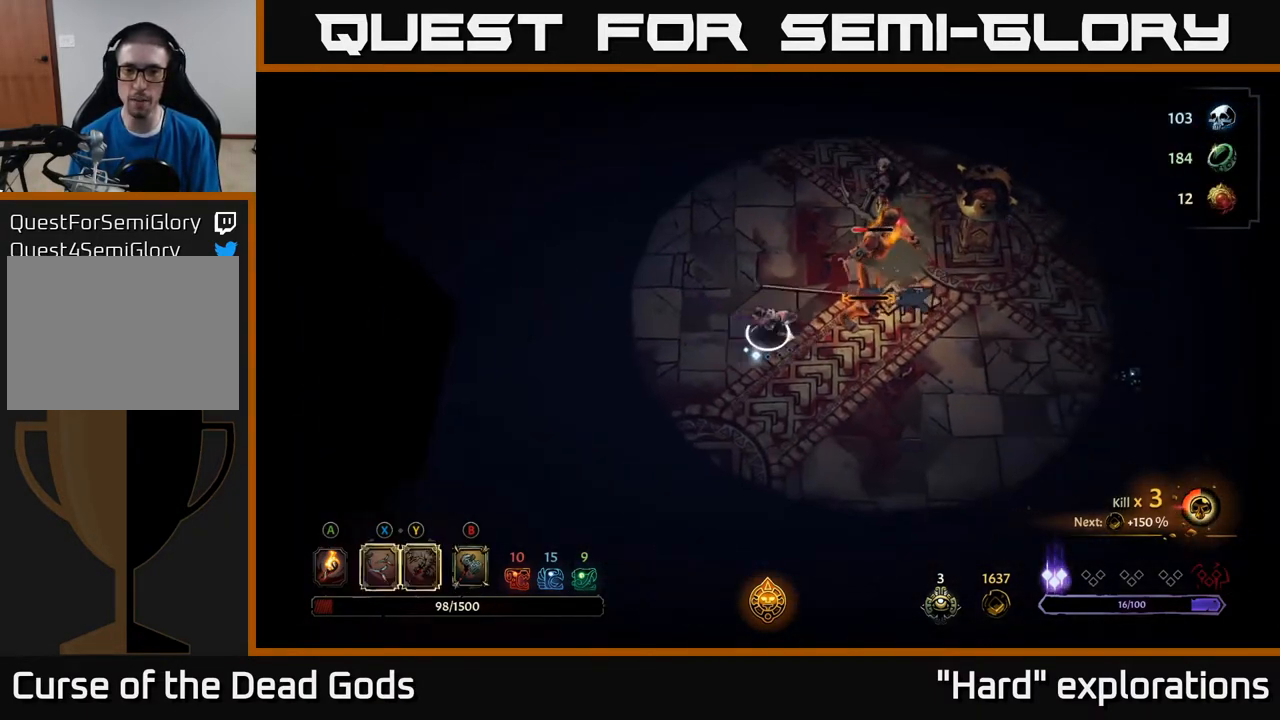
{"buttons": [], "left_stick": "right", "right_stick": "center", "events": [[67, "X", "up"], [217, "X", "down"], [333, "X", "up"]]}
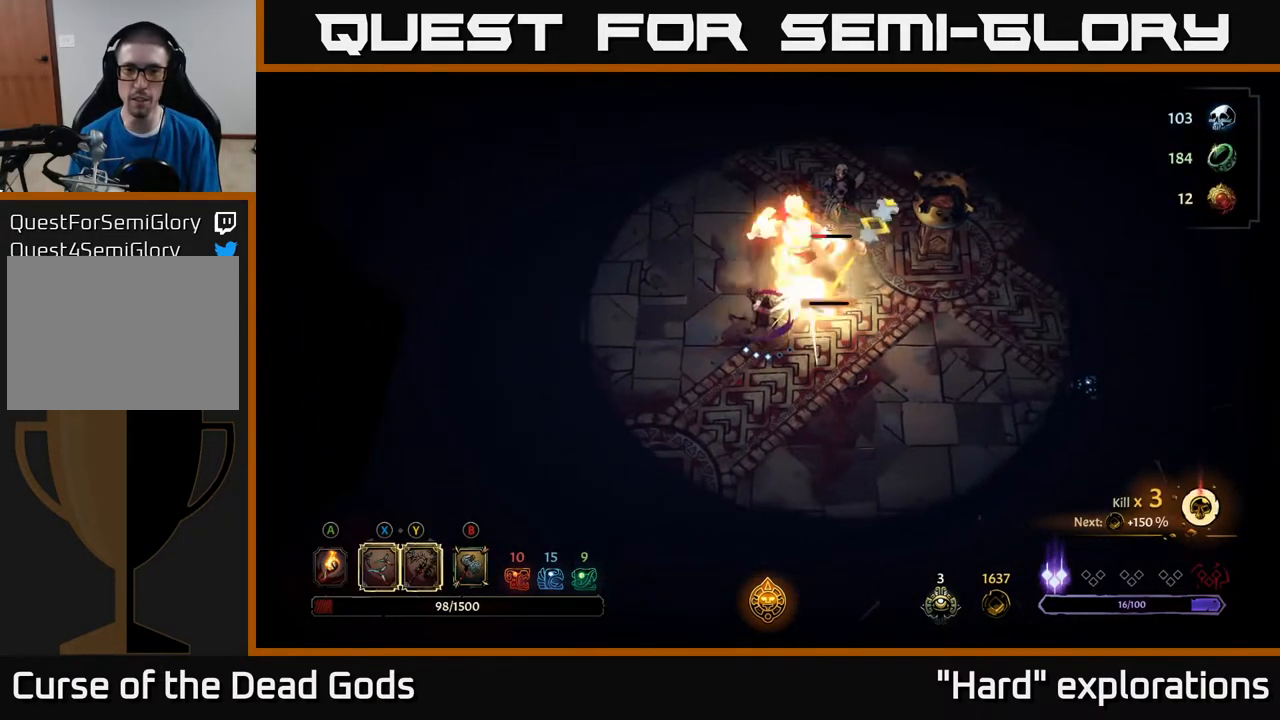
{"buttons": [], "left_stick": "up-right", "right_stick": "center", "events": [[33, "X", "down"], [33, "left_stick", "up-right"], [167, "X", "up"], [283, "X", "down"], [400, "X", "up"]]}
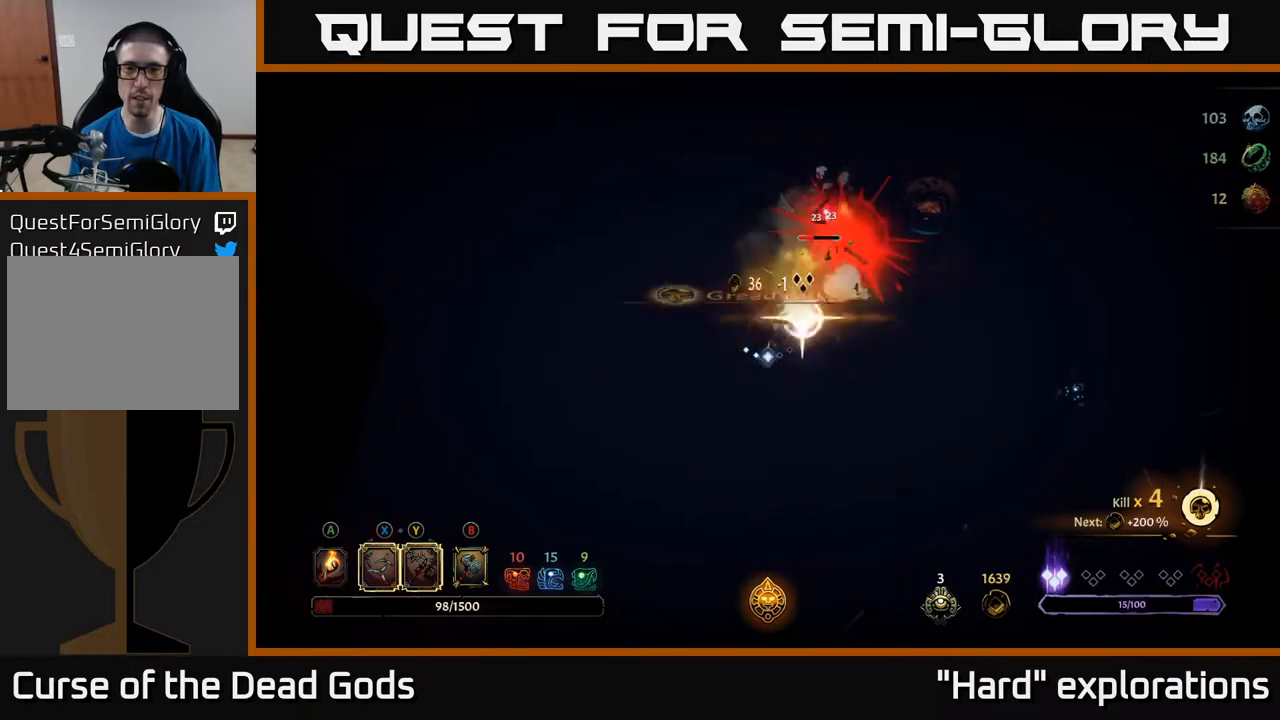
{"buttons": [], "left_stick": "up-right", "right_stick": "center", "events": [[17, "X", "down"], [133, "X", "up"], [250, "X", "down"], [367, "X", "up"]]}